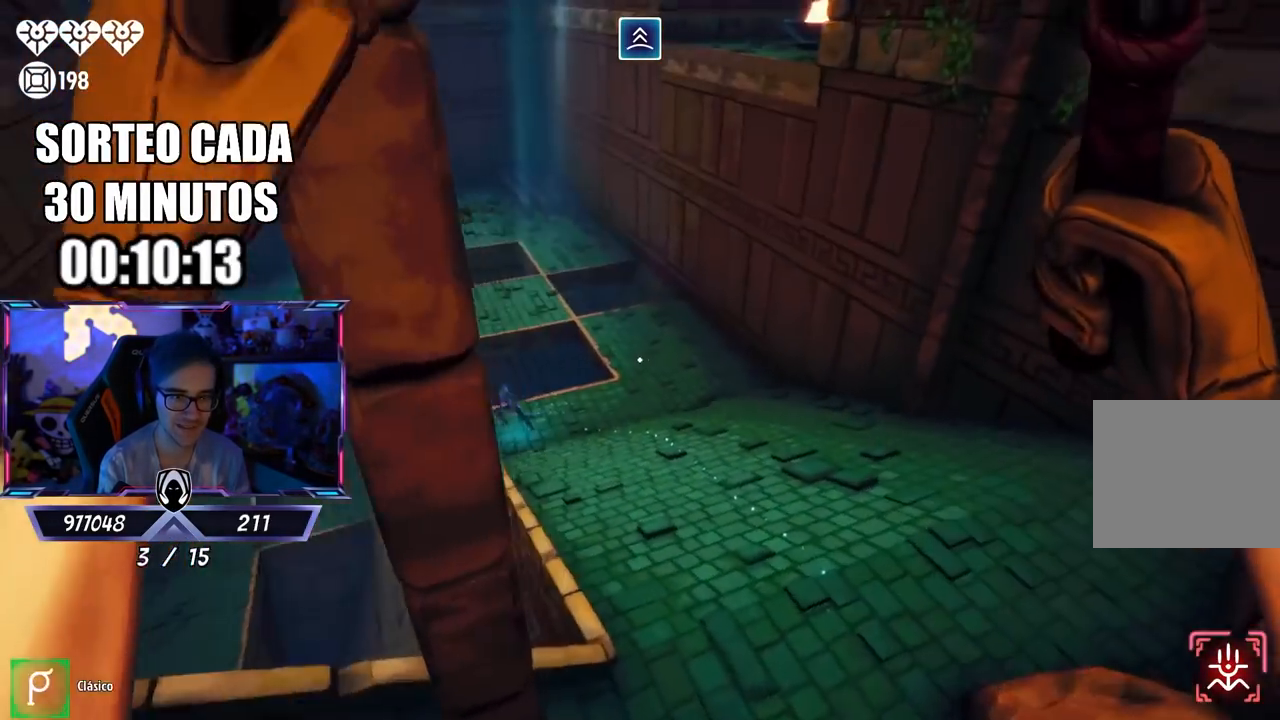
Gameplay with a controller (PlayStation layout); each line is a JSON object with the inputs held at the frame after it. "events" lists button and stick changes between this image and that frame as [ms after this image, input, new state], when the widget could be followed in between.
{"buttons": [], "left_stick": "up", "right_stick": "up-left", "events": [[17, "right_stick", "center"], [50, "L3", "down"], [167, "right_stick", "left"], [300, "right_stick", "center"], [333, "L3", "up"], [417, "right_stick", "up-left"]]}
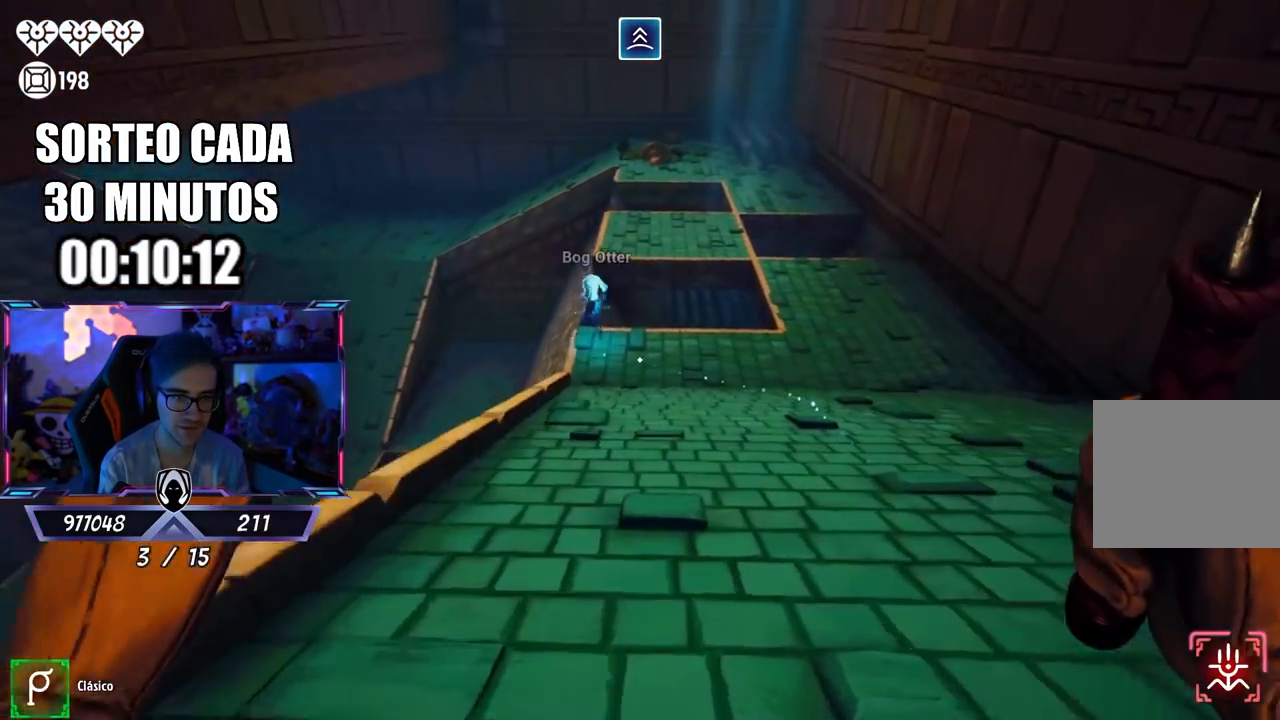
{"buttons": [], "left_stick": "up", "right_stick": "down-left", "events": [[17, "right_stick", "center"], [183, "CROSS", "down"], [283, "CROSS", "up"], [417, "right_stick", "down-left"]]}
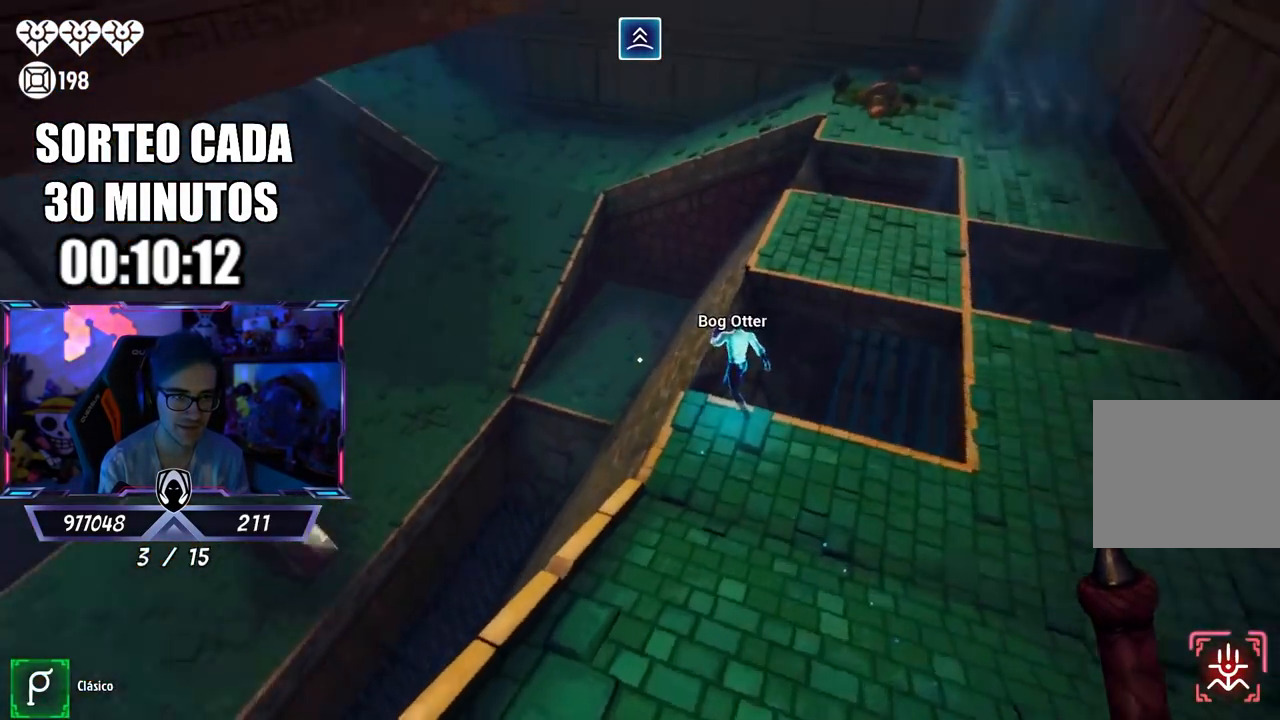
{"buttons": [], "left_stick": "down", "right_stick": "down", "events": [[67, "right_stick", "center"], [117, "left_stick", "center"], [283, "left_stick", "down-left"], [383, "left_stick", "down"], [450, "right_stick", "down"]]}
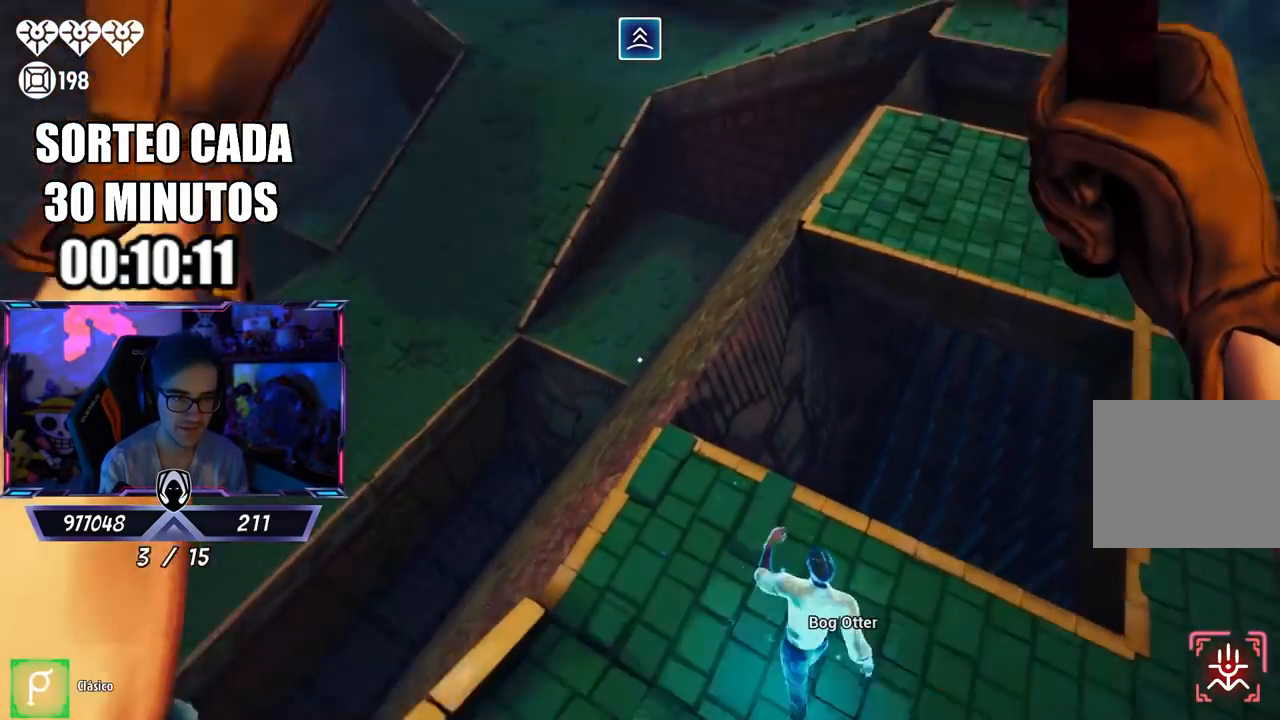
{"buttons": [], "left_stick": "up-right", "right_stick": "center", "events": [[67, "right_stick", "right"], [150, "right_stick", "up-right"], [217, "left_stick", "down-right"], [350, "left_stick", "up-right"], [383, "right_stick", "up-left"], [450, "right_stick", "center"]]}
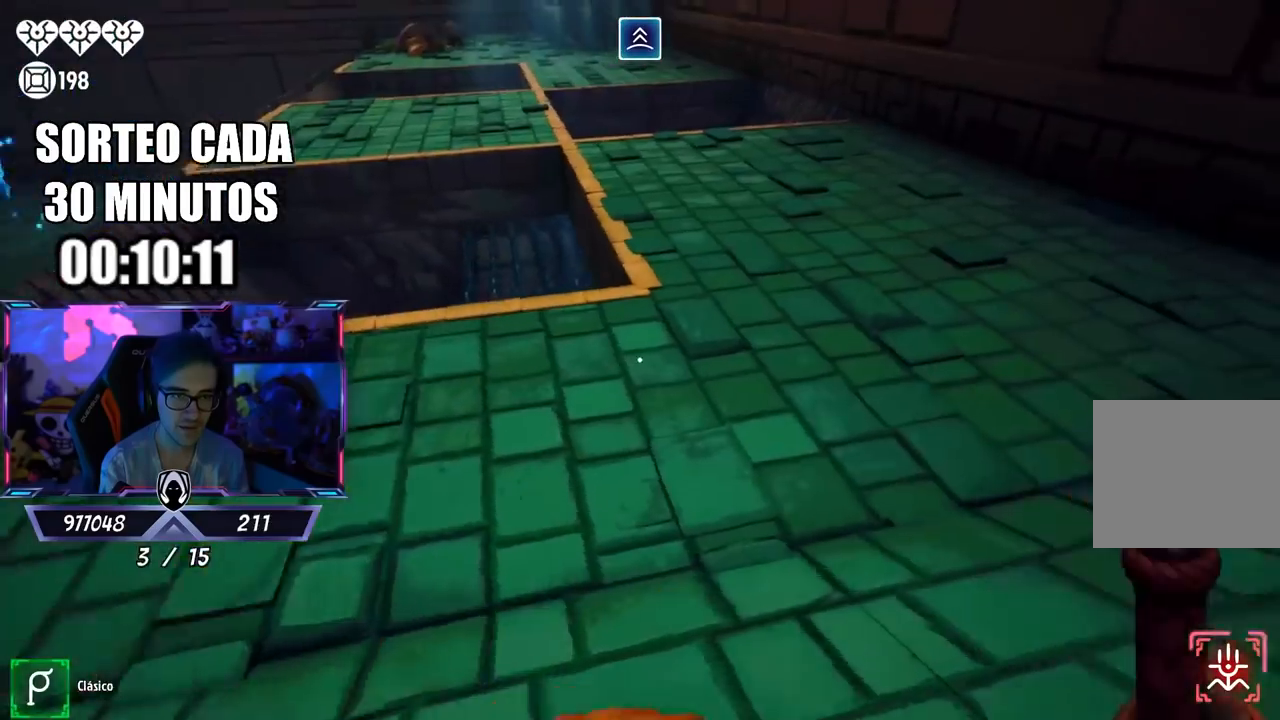
{"buttons": ["L3"], "left_stick": "up-right", "right_stick": "center", "events": [[83, "L3", "down"], [150, "right_stick", "up-left"], [283, "right_stick", "center"]]}
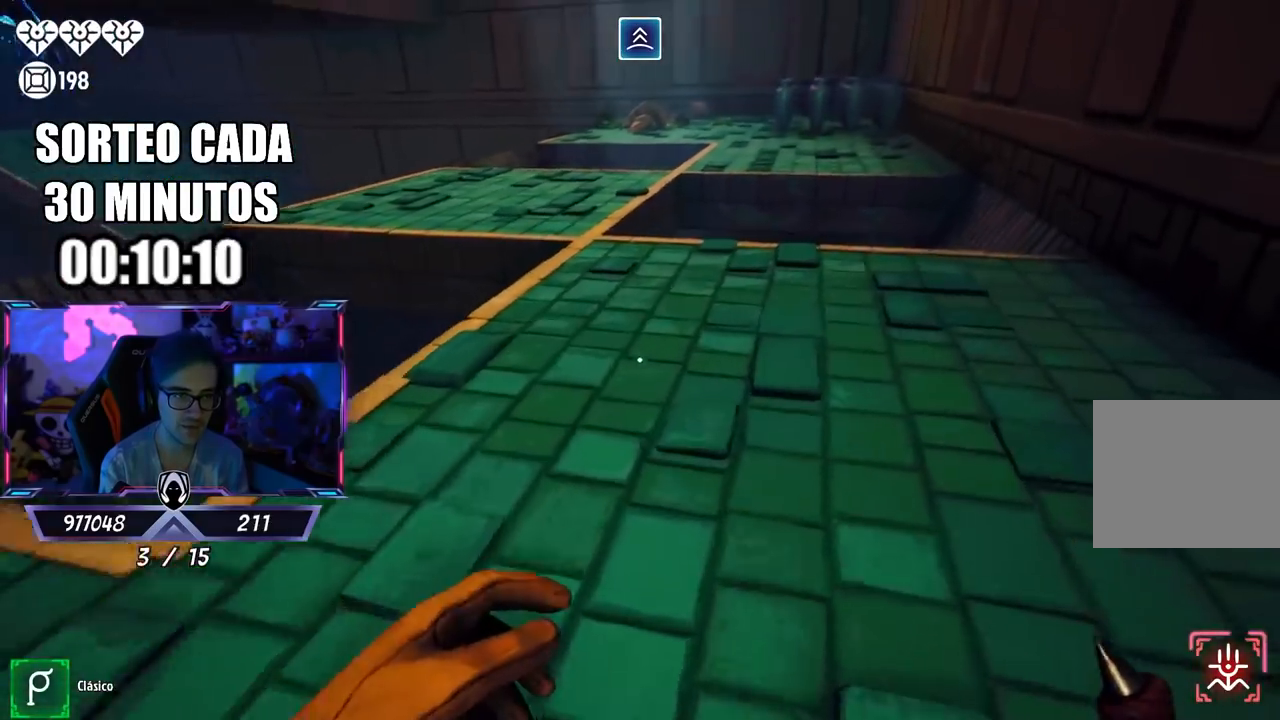
{"buttons": ["L3"], "left_stick": "up-left", "right_stick": "center", "events": [[50, "left_stick", "up"], [50, "right_stick", "left"], [150, "right_stick", "center"], [317, "CROSS", "down"], [350, "left_stick", "up-left"], [483, "CROSS", "up"]]}
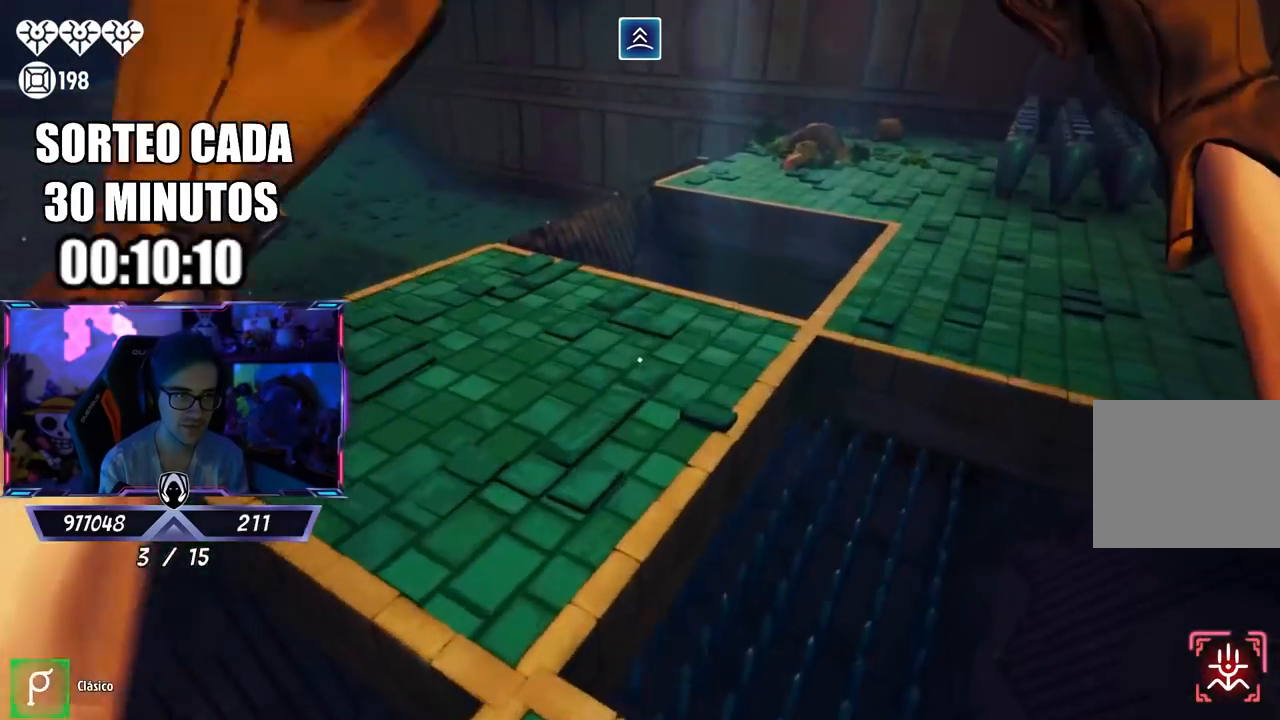
{"buttons": [], "left_stick": "up", "right_stick": "center", "events": [[100, "L3", "up"], [283, "right_stick", "left"], [417, "right_stick", "center"], [483, "left_stick", "up"]]}
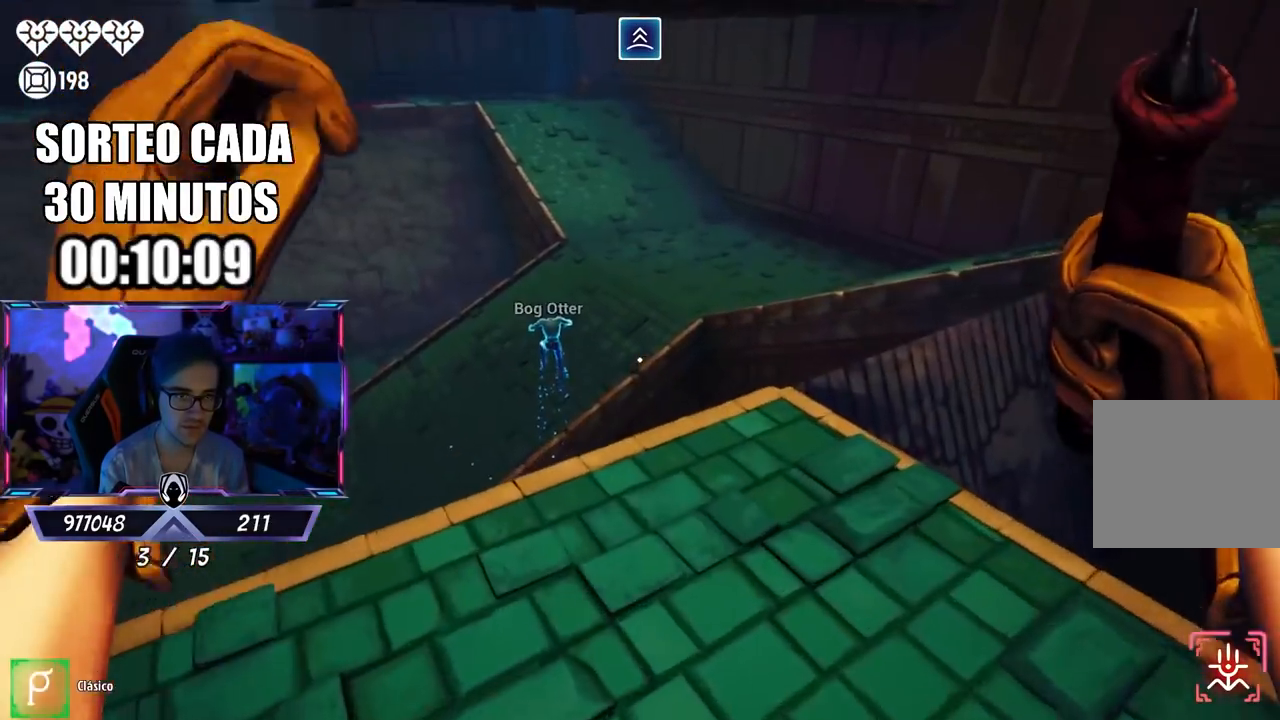
{"buttons": ["CROSS", "L3"], "left_stick": "up-left", "right_stick": "center", "events": [[100, "right_stick", "down"], [250, "L3", "down"], [250, "right_stick", "center"], [333, "left_stick", "up-left"], [400, "CROSS", "down"]]}
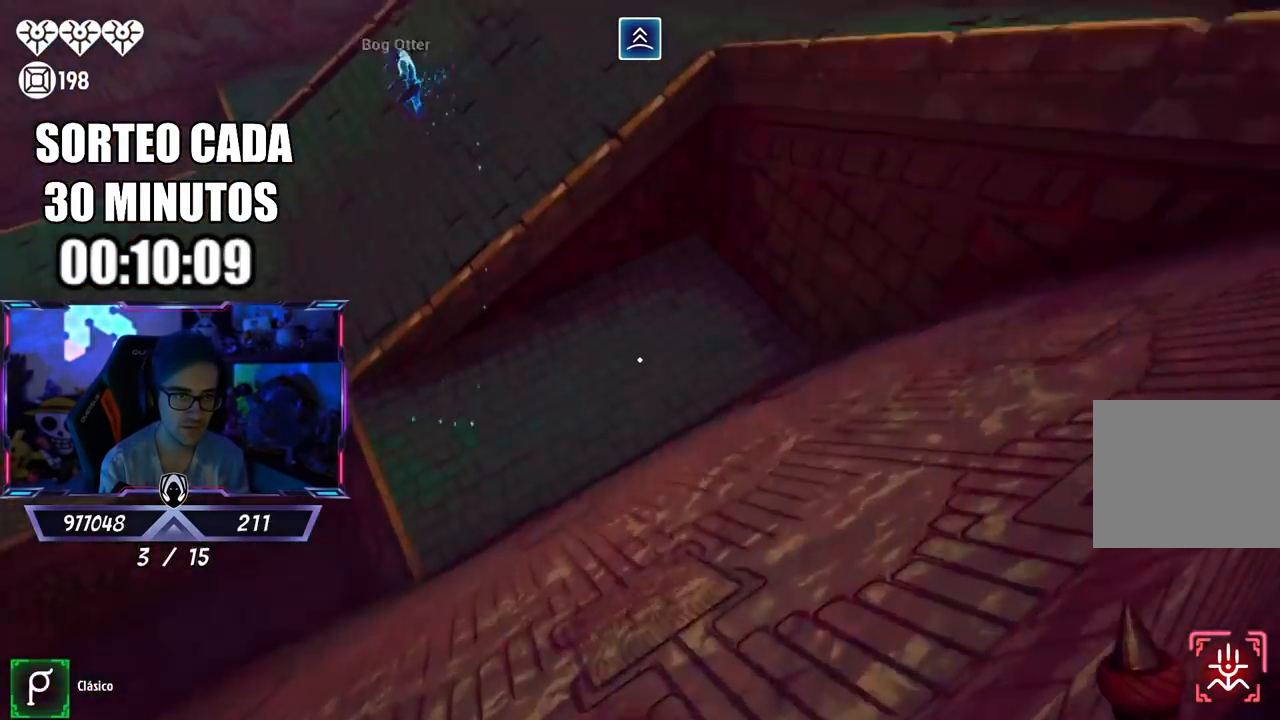
{"buttons": [], "left_stick": "up", "right_stick": "center", "events": [[217, "CROSS", "up"], [267, "right_stick", "left"], [350, "left_stick", "up"], [383, "L3", "up"], [483, "right_stick", "center"]]}
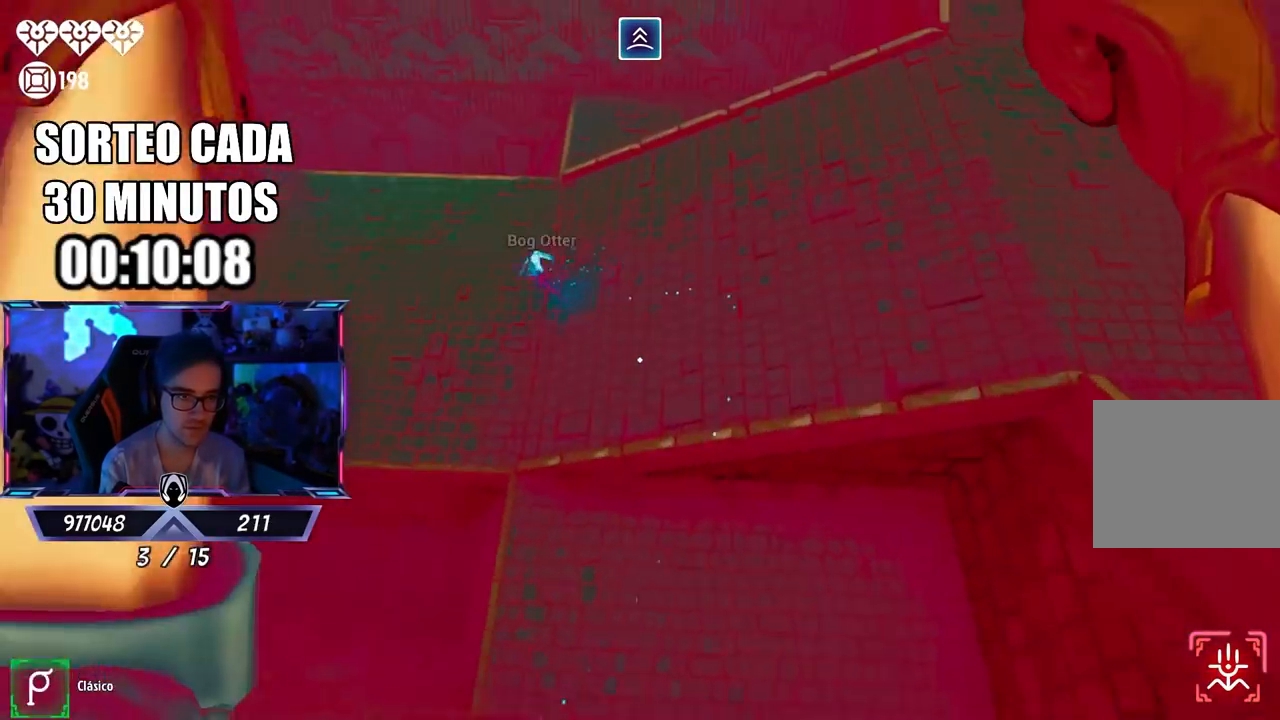
{"buttons": ["L3"], "left_stick": "up", "right_stick": "left", "events": [[17, "left_stick", "up-right"], [367, "L3", "down"], [367, "left_stick", "up"], [417, "right_stick", "left"]]}
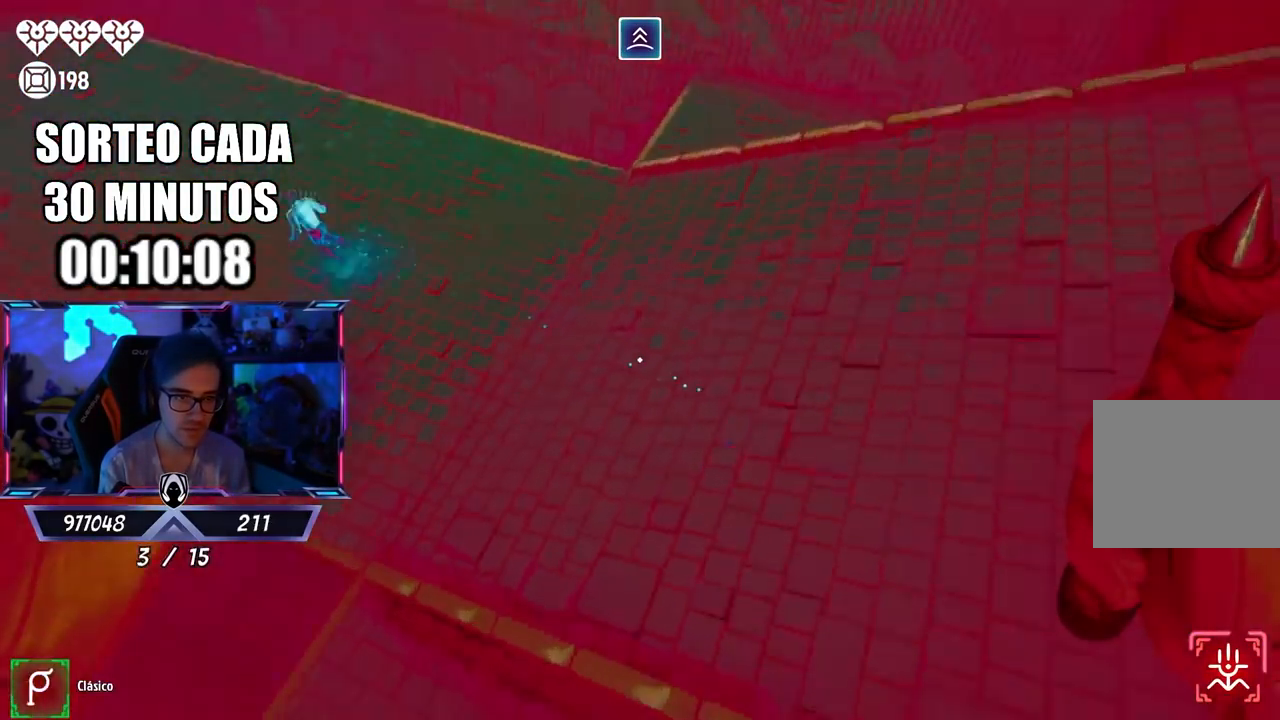
{"buttons": ["L3"], "left_stick": "up-left", "right_stick": "up-left", "events": [[133, "right_stick", "center"], [167, "left_stick", "up-left"], [233, "CIRCLE", "down"], [400, "CIRCLE", "up"], [467, "right_stick", "up-left"]]}
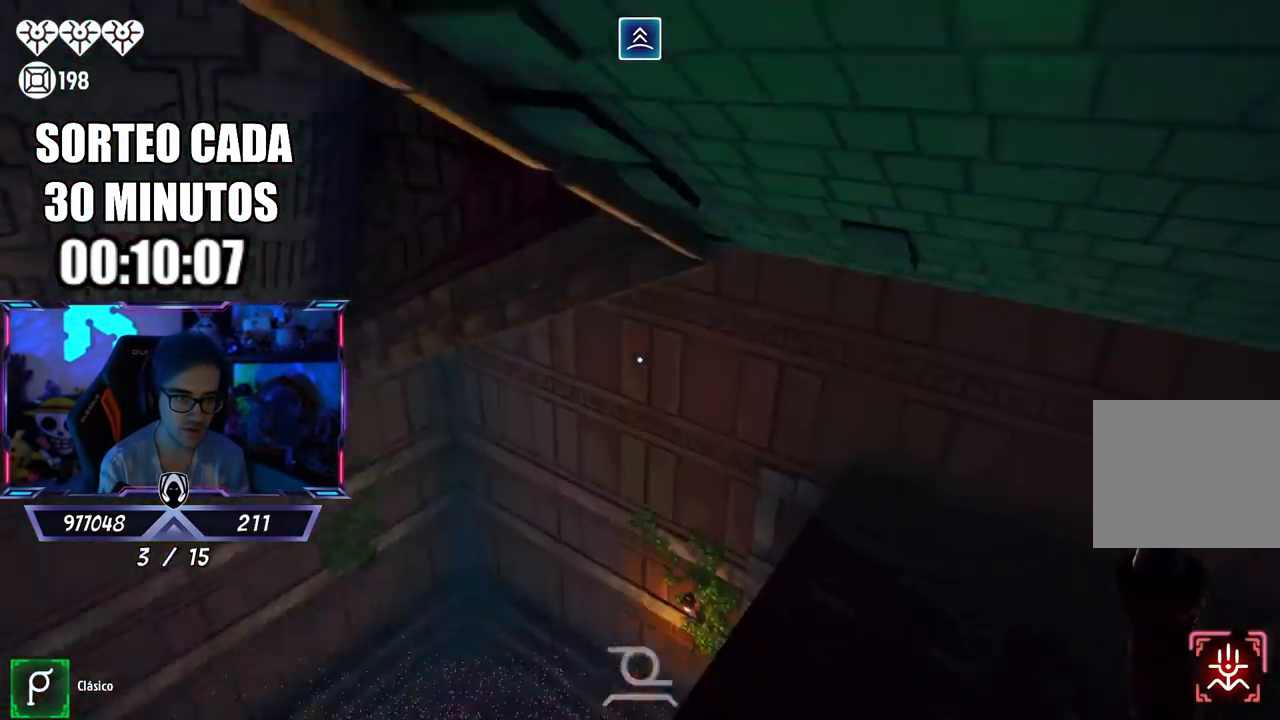
{"buttons": [], "left_stick": "up-left", "right_stick": "left", "events": [[17, "L3", "up"], [100, "left_stick", "up"], [217, "right_stick", "center"], [233, "left_stick", "up-left"], [333, "right_stick", "left"]]}
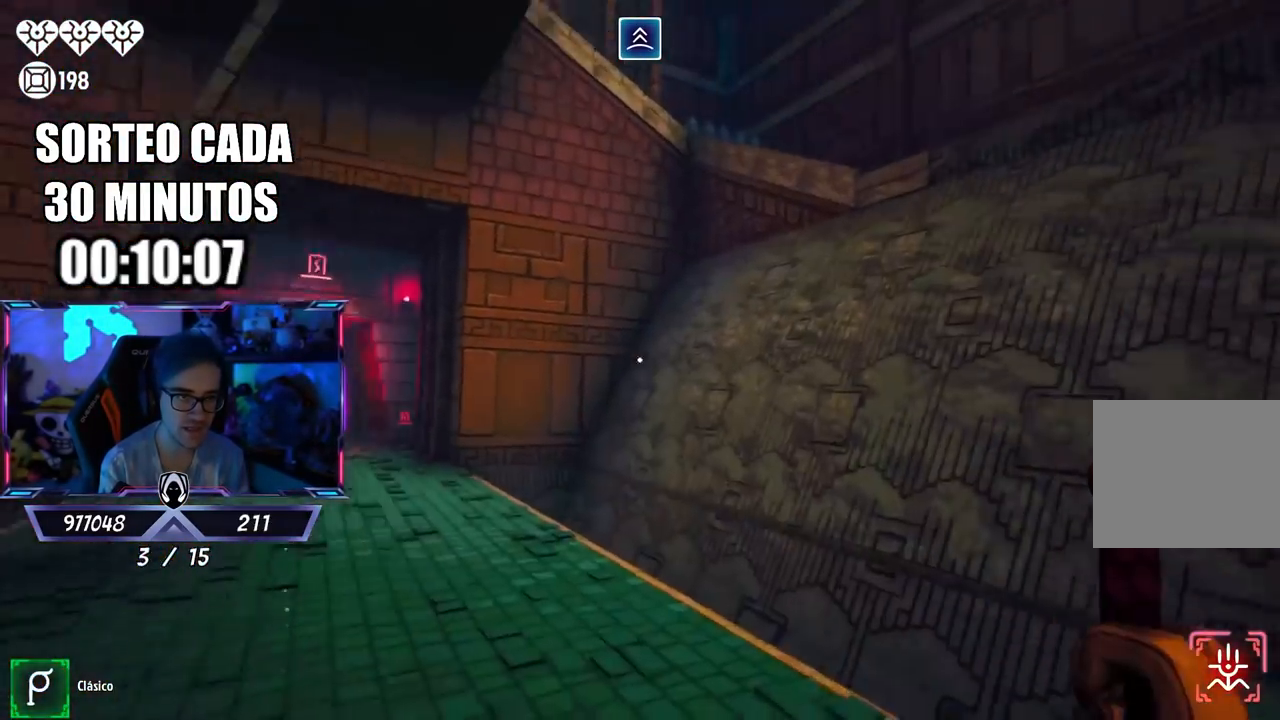
{"buttons": ["L3"], "left_stick": "up", "right_stick": "left", "events": [[117, "L3", "down"], [200, "left_stick", "up"], [200, "right_stick", "center"], [283, "L3", "up"], [350, "L3", "down"], [450, "right_stick", "left"]]}
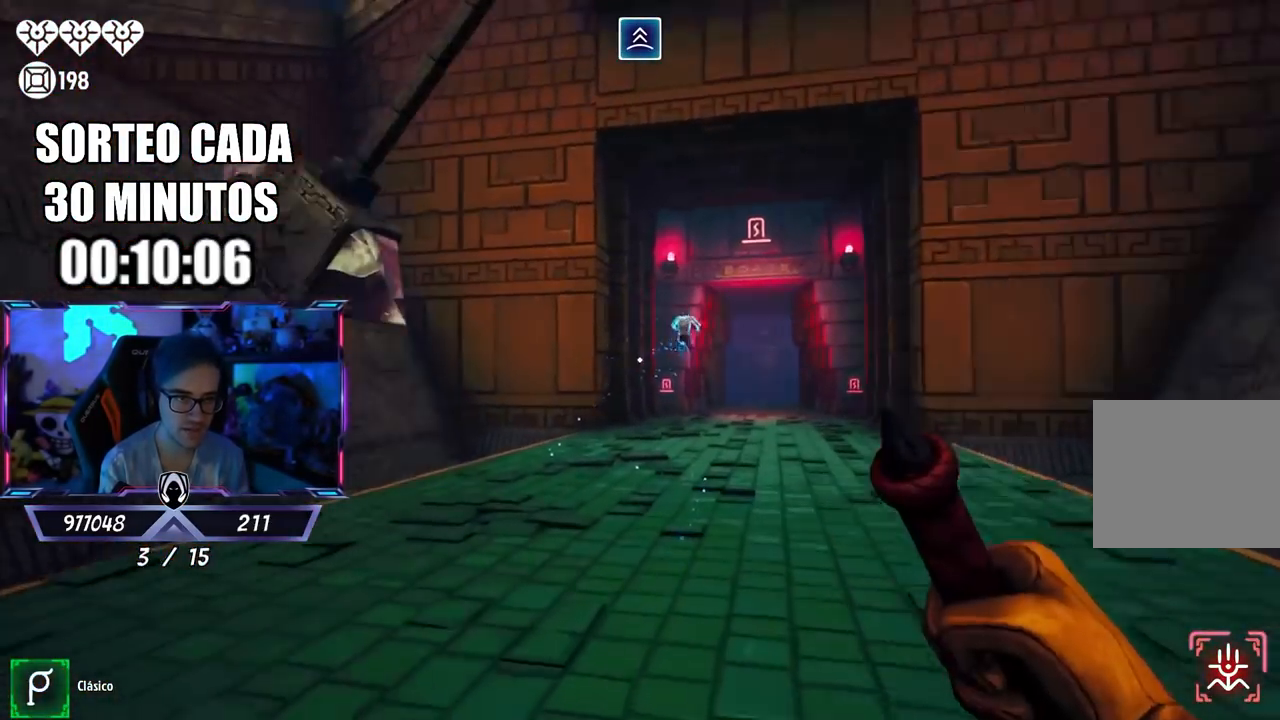
{"buttons": [], "left_stick": "down-left", "right_stick": "left", "events": [[17, "right_stick", "center"], [67, "left_stick", "up-right"], [117, "L3", "up"], [250, "right_stick", "down-right"], [350, "right_stick", "center"], [450, "left_stick", "down-left"], [450, "right_stick", "left"]]}
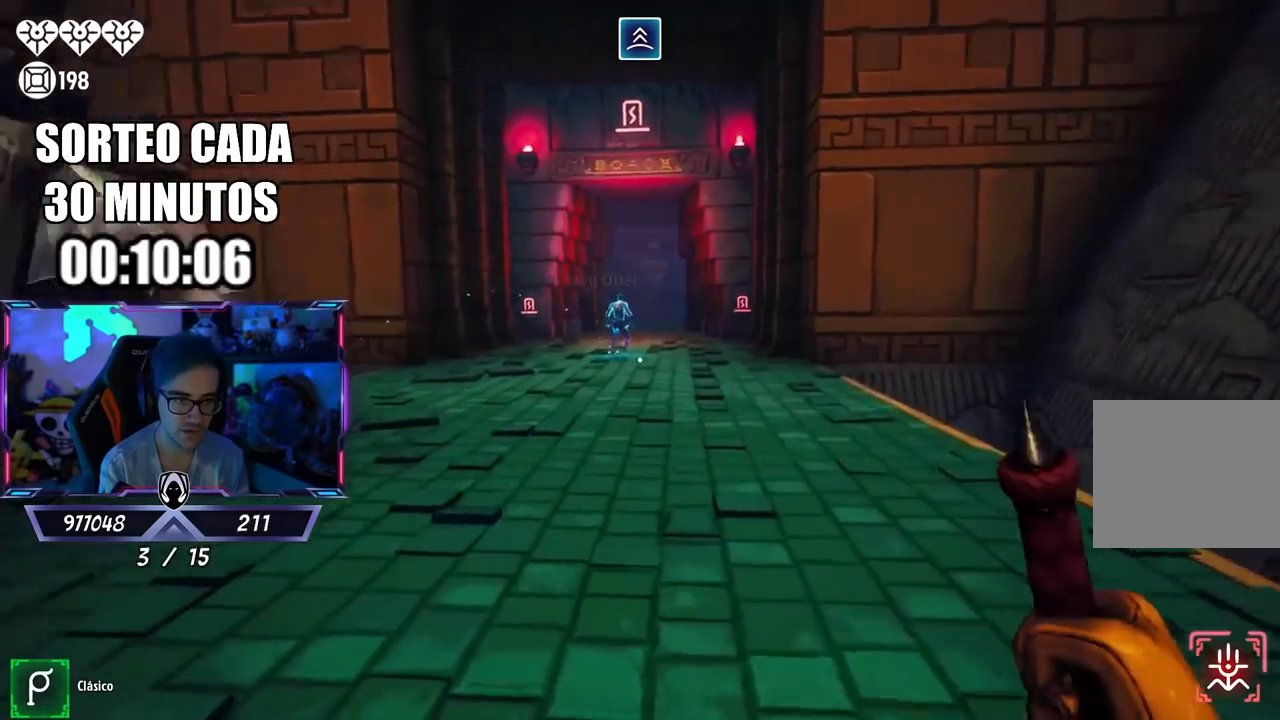
{"buttons": ["L3"], "left_stick": "up", "right_stick": "down-right", "events": [[83, "right_stick", "center"], [183, "left_stick", "up-left"], [250, "L3", "down"], [250, "left_stick", "up"], [367, "right_stick", "down-right"]]}
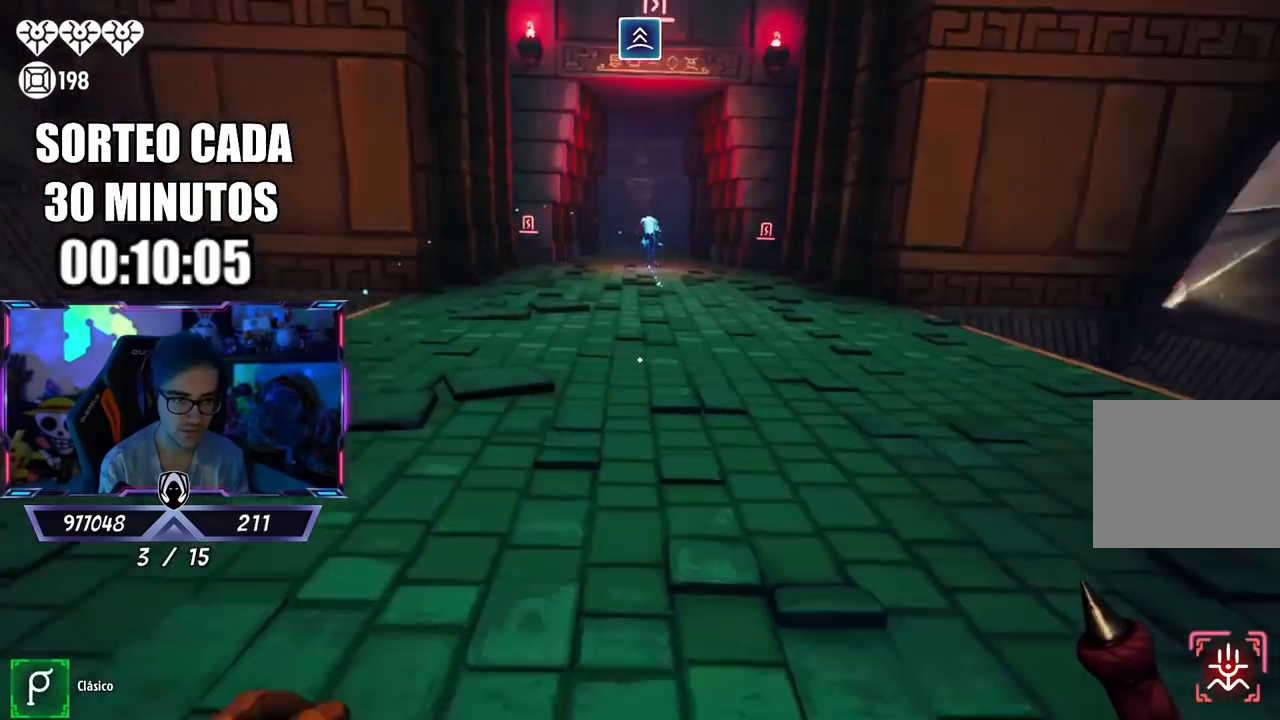
{"buttons": [], "left_stick": "up", "right_stick": "center", "events": [[100, "right_stick", "up"], [150, "L3", "up"], [183, "right_stick", "center"], [267, "CIRCLE", "down"], [467, "CIRCLE", "up"]]}
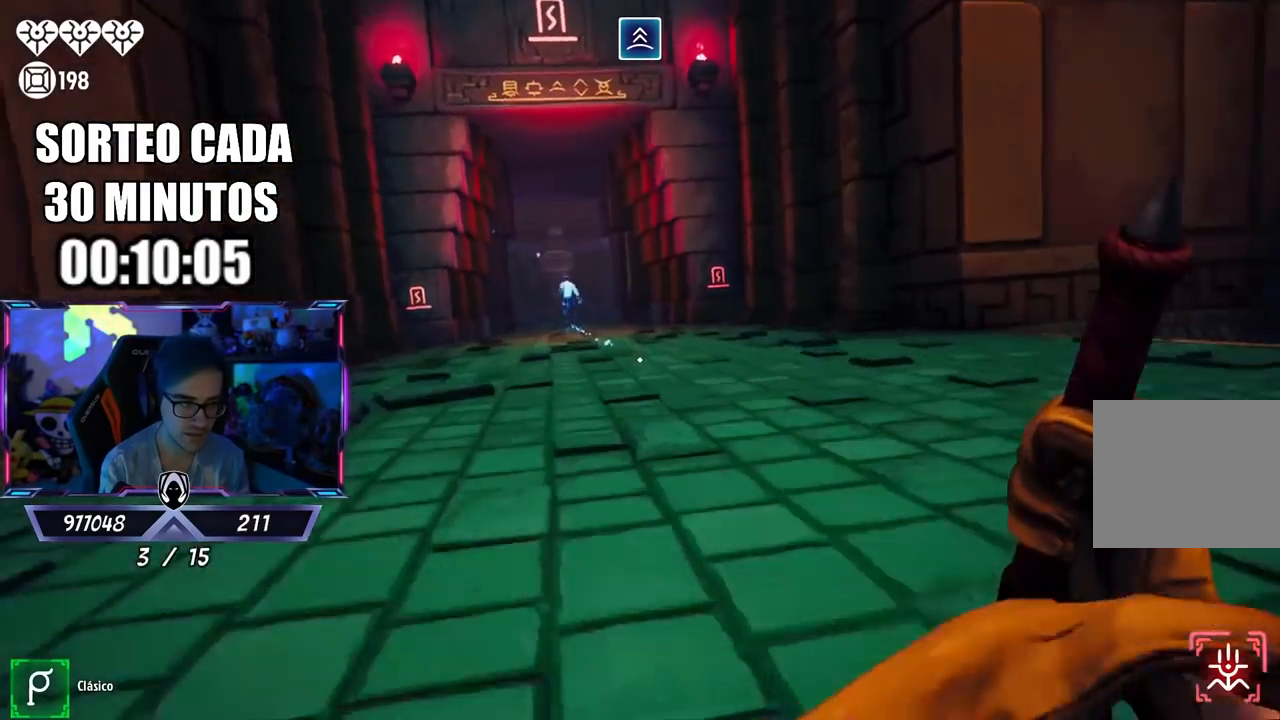
{"buttons": ["L3"], "left_stick": "up", "right_stick": "center", "events": [[100, "right_stick", "up-left"], [217, "right_stick", "center"], [283, "right_stick", "down"], [383, "right_stick", "center"], [400, "L3", "down"]]}
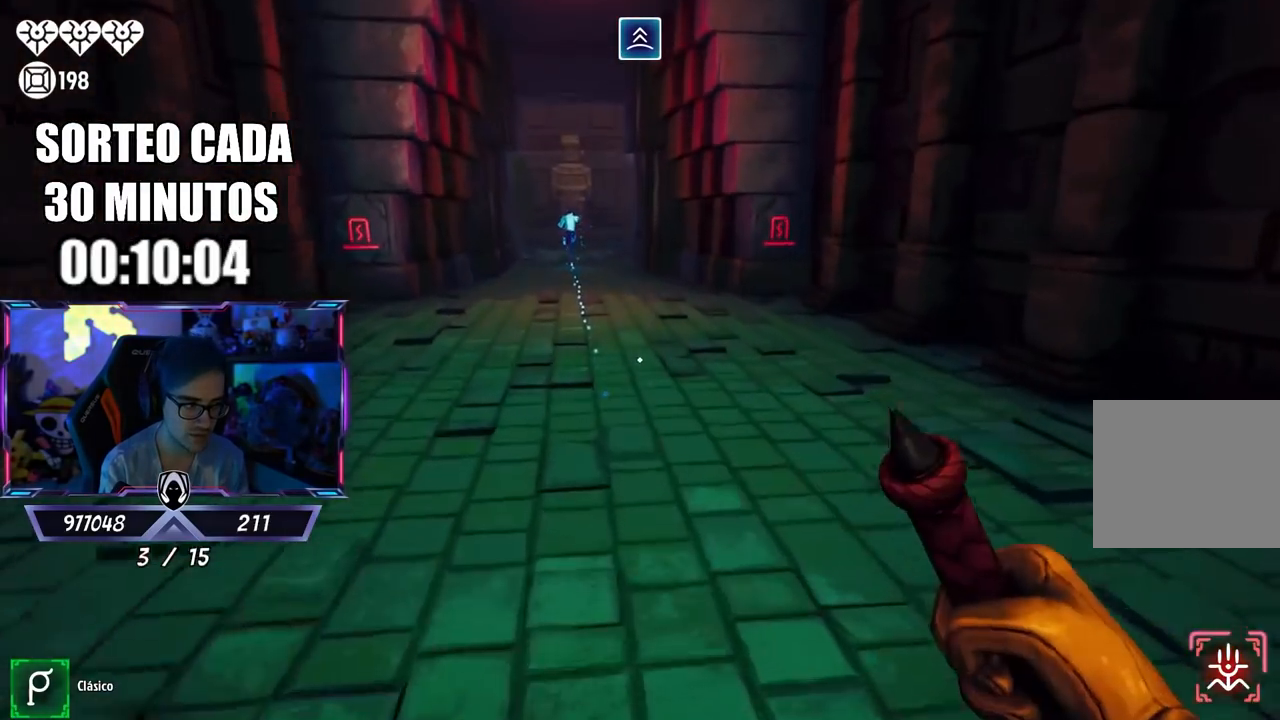
{"buttons": [], "left_stick": "up", "right_stick": "center", "events": [[83, "CIRCLE", "down"], [250, "L3", "up"], [383, "CIRCLE", "up"]]}
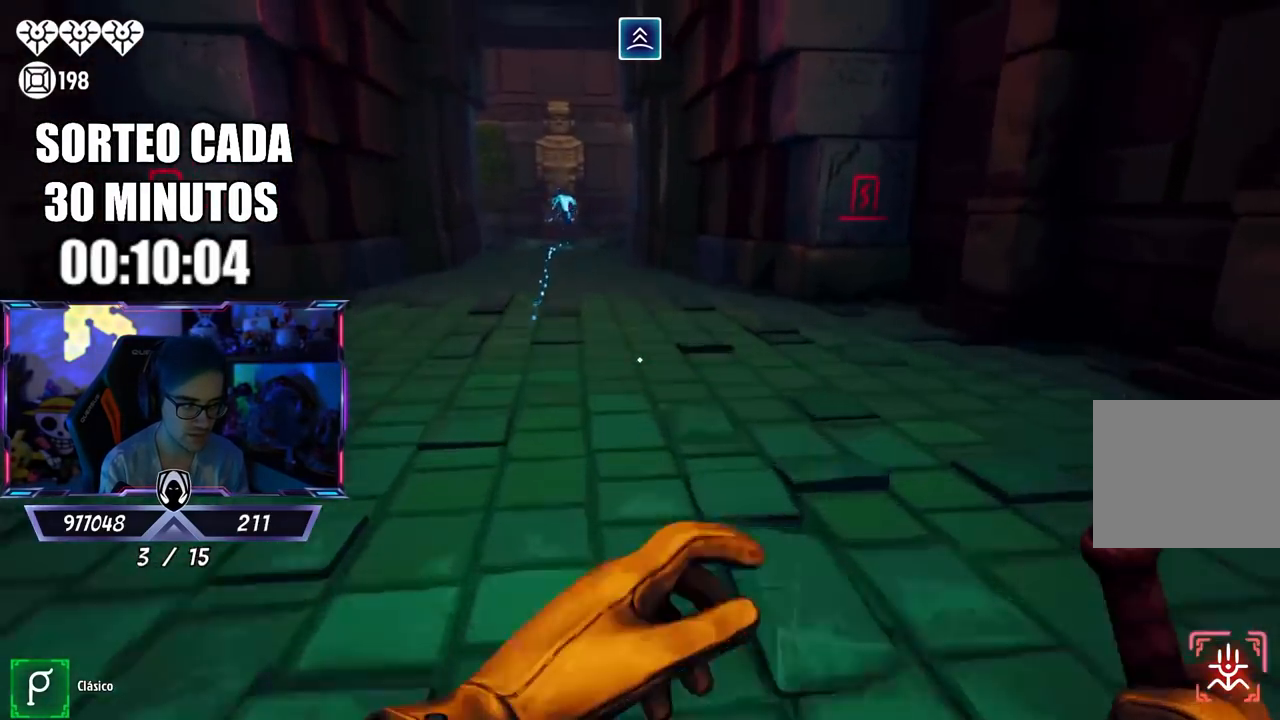
{"buttons": ["L3"], "left_stick": "up", "right_stick": "center", "events": [[17, "right_stick", "up-left"], [50, "L3", "down"], [117, "right_stick", "down"], [200, "right_stick", "center"], [400, "right_stick", "up-left"], [450, "right_stick", "center"]]}
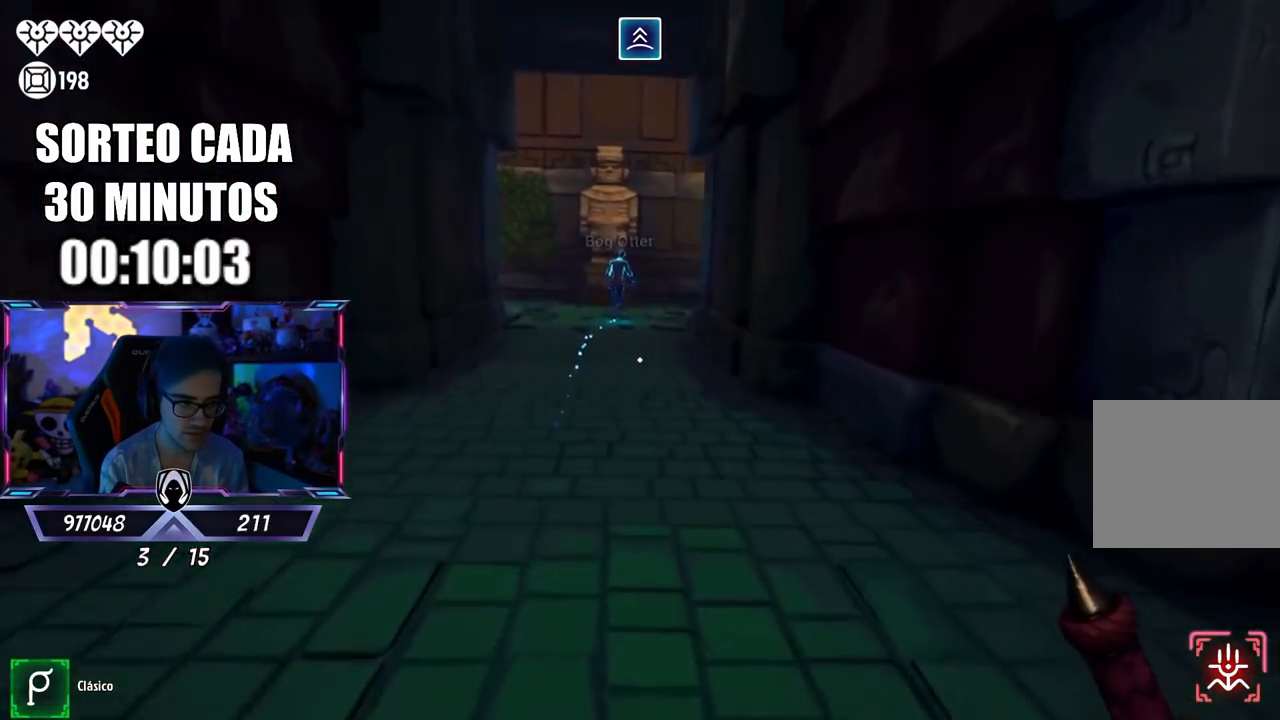
{"buttons": ["CROSS", "L3"], "left_stick": "up", "right_stick": "center", "events": [[83, "CIRCLE", "down"], [217, "L3", "up"], [383, "CIRCLE", "up"], [450, "L3", "down"], [483, "CROSS", "down"]]}
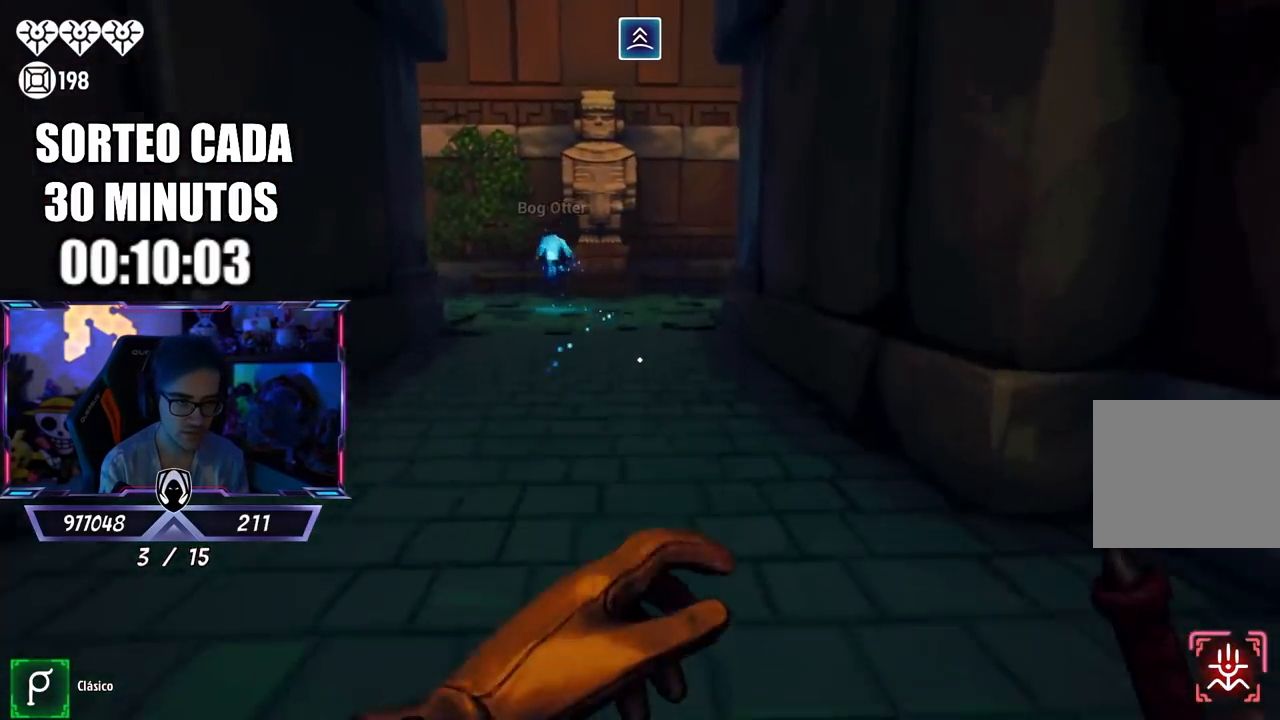
{"buttons": [], "left_stick": "up", "right_stick": "center", "events": [[150, "CROSS", "up"], [183, "CROSS", "down"], [350, "CROSS", "up"], [383, "L3", "up"]]}
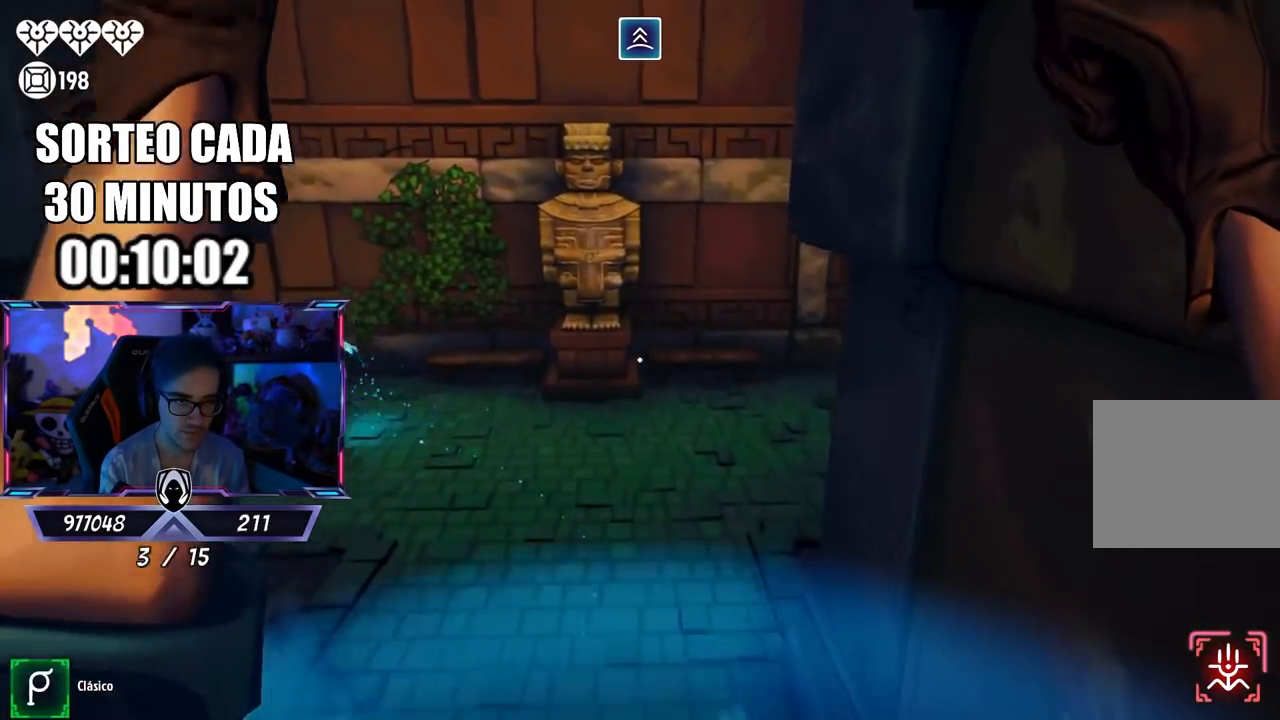
{"buttons": [], "left_stick": "up-left", "right_stick": "center", "events": [[100, "right_stick", "right"], [133, "left_stick", "up-left"], [283, "right_stick", "center"], [350, "right_stick", "right"], [483, "right_stick", "center"]]}
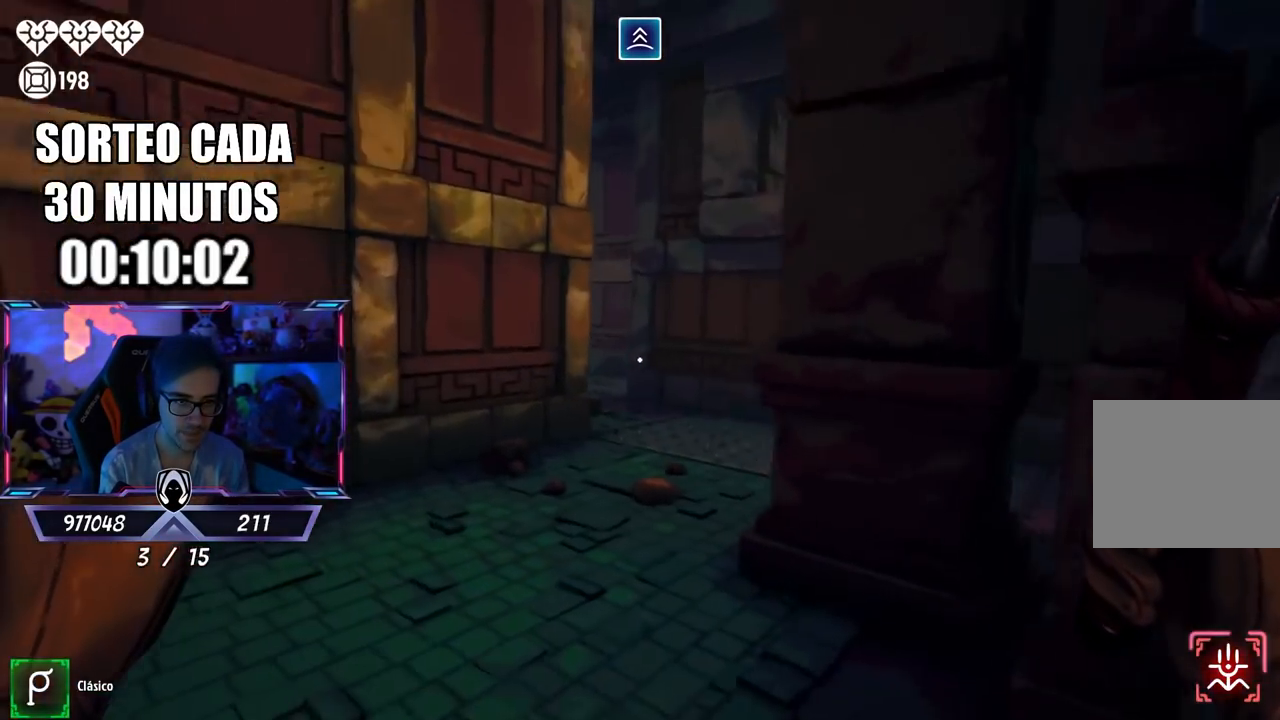
{"buttons": ["L3"], "left_stick": "up-left", "right_stick": "left", "events": [[117, "right_stick", "left"], [150, "left_stick", "up-right"], [333, "left_stick", "up-left"], [350, "L3", "down"]]}
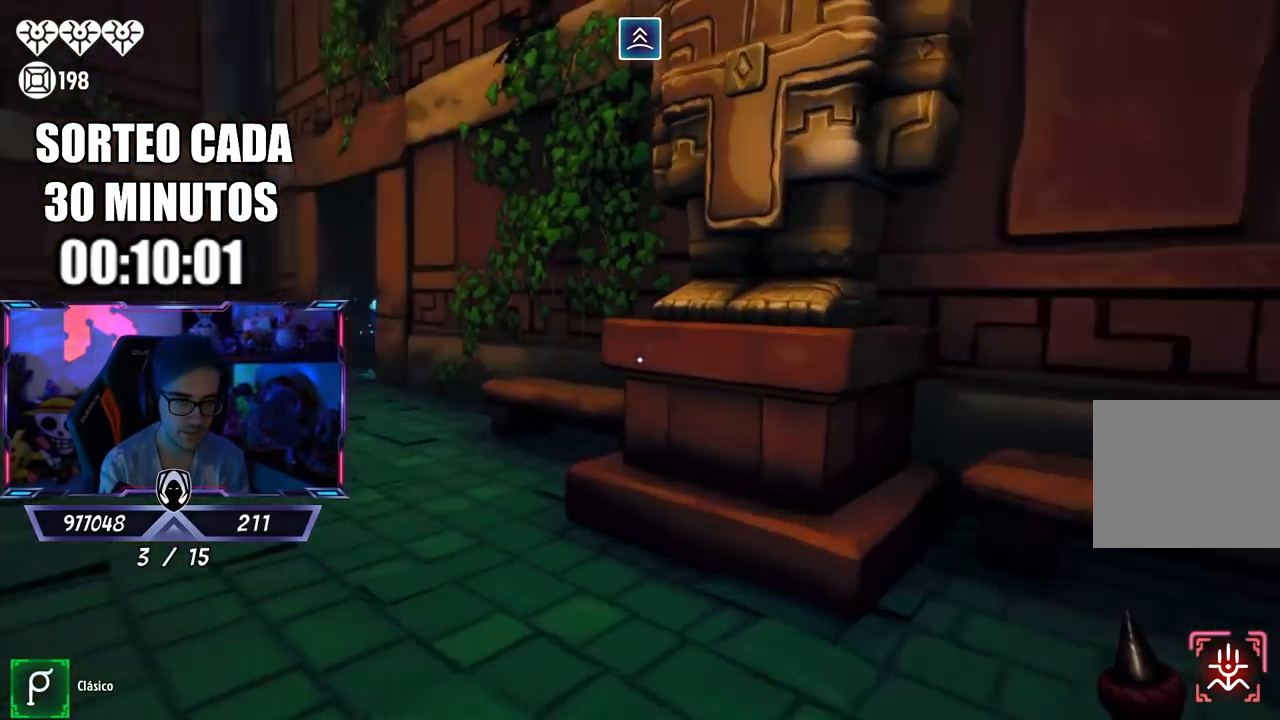
{"buttons": [], "left_stick": "up-right", "right_stick": "right", "events": [[83, "L3", "up"], [117, "right_stick", "right"], [183, "left_stick", "down-left"], [250, "left_stick", "down-right"], [417, "left_stick", "up-right"]]}
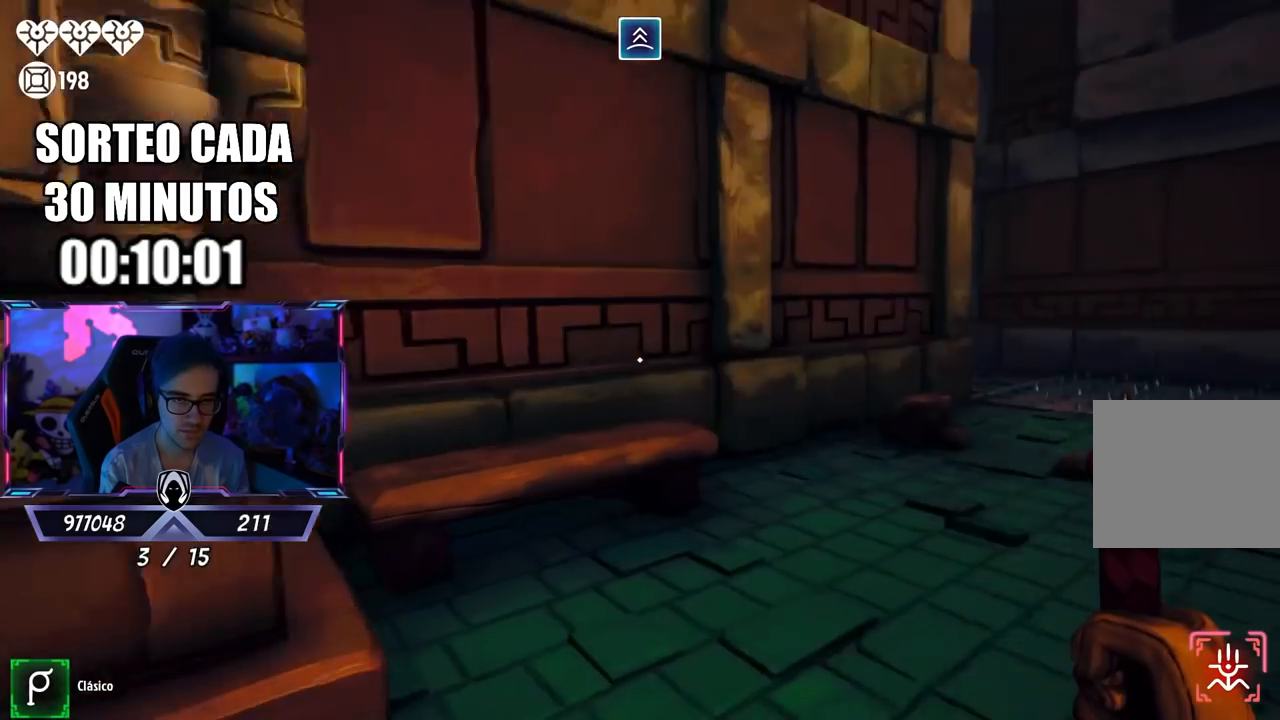
{"buttons": [], "left_stick": "right", "right_stick": "center", "events": [[17, "right_stick", "up-right"], [117, "left_stick", "up"], [217, "L3", "down"], [217, "right_stick", "center"], [367, "L3", "up"], [383, "right_stick", "up-right"], [417, "left_stick", "right"], [483, "right_stick", "center"]]}
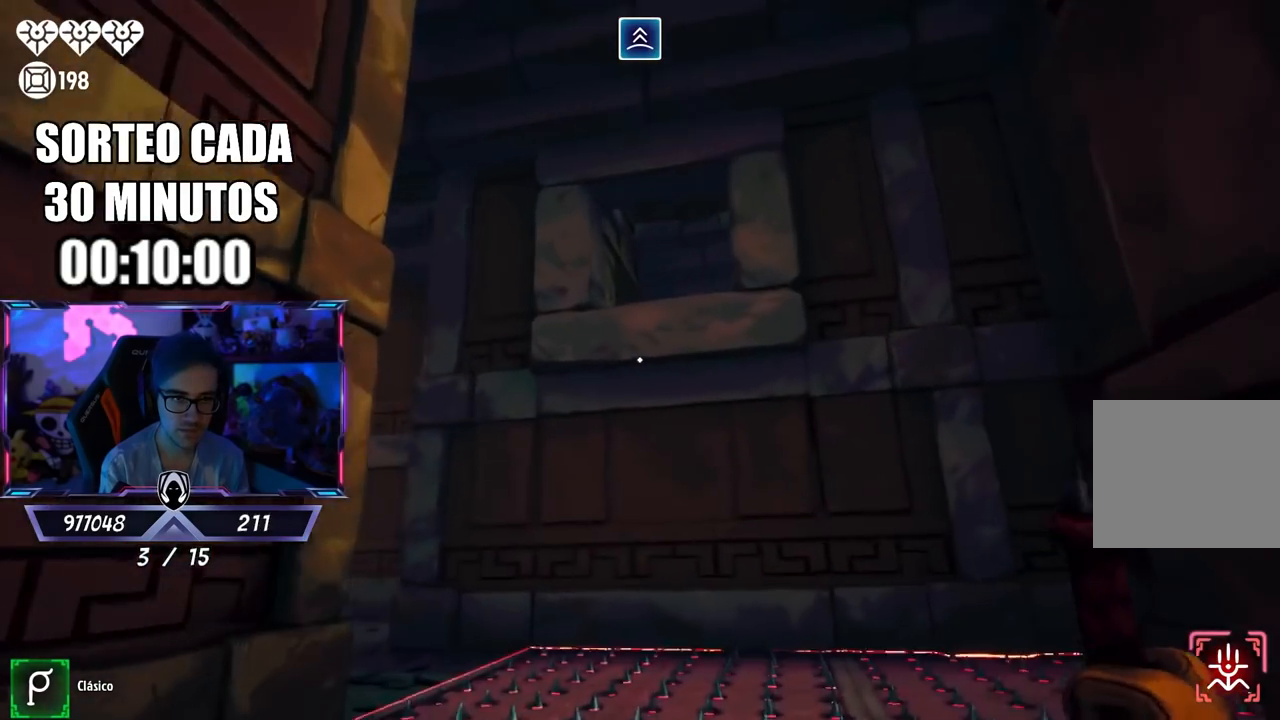
{"buttons": ["L2"], "left_stick": "center", "right_stick": "down-right", "events": [[33, "left_stick", "left"], [167, "CROSS", "down"], [200, "left_stick", "up-right"], [300, "CROSS", "up"], [333, "L2", "down"], [333, "left_stick", "center"], [483, "right_stick", "down-right"]]}
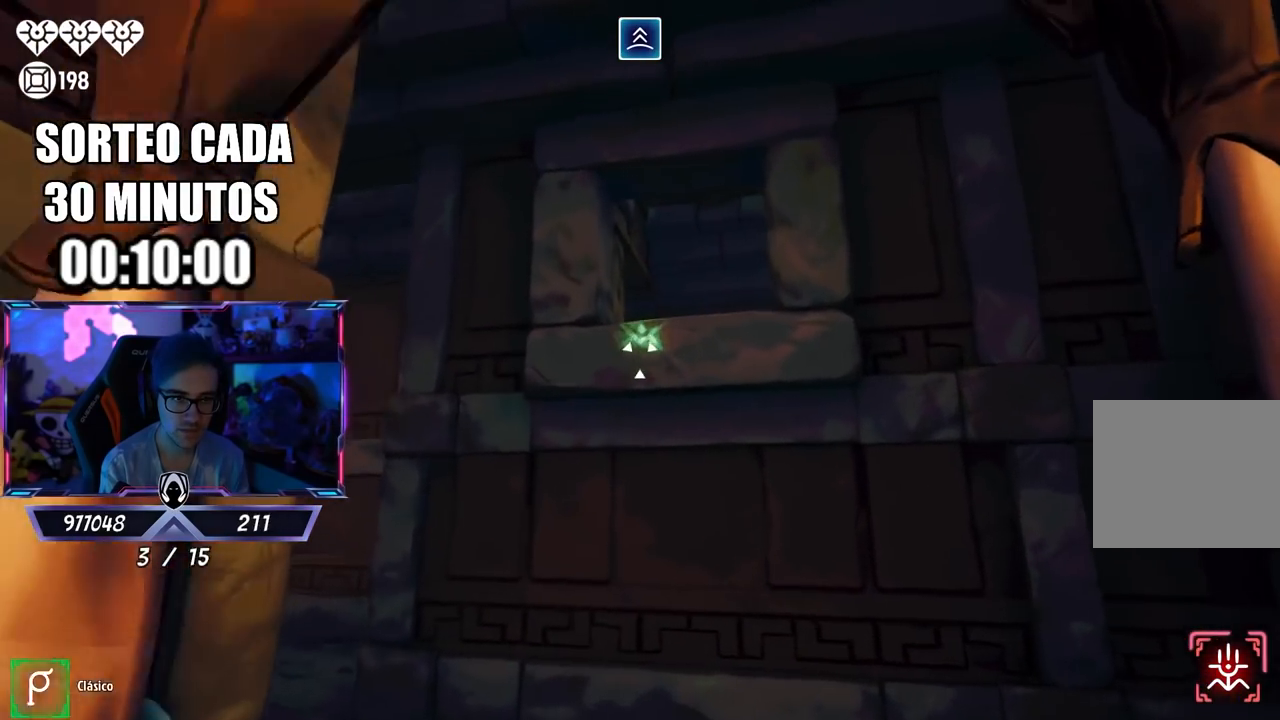
{"buttons": ["L2", "R2"], "left_stick": "up", "right_stick": "down", "events": [[50, "R2", "down"], [83, "right_stick", "center"], [150, "left_stick", "left"], [200, "left_stick", "center"], [350, "left_stick", "up"], [383, "right_stick", "down-right"], [483, "right_stick", "down"]]}
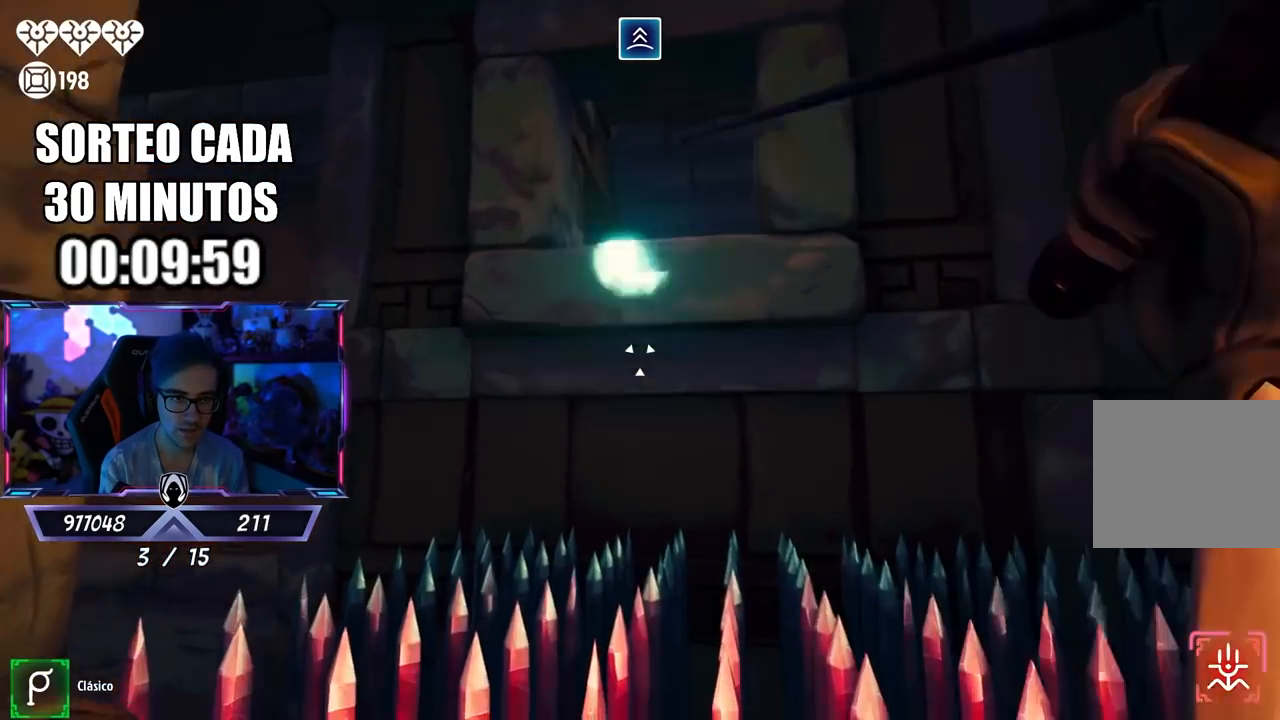
{"buttons": ["L2", "R2"], "left_stick": "up", "right_stick": "center", "events": [[217, "right_stick", "center"]]}
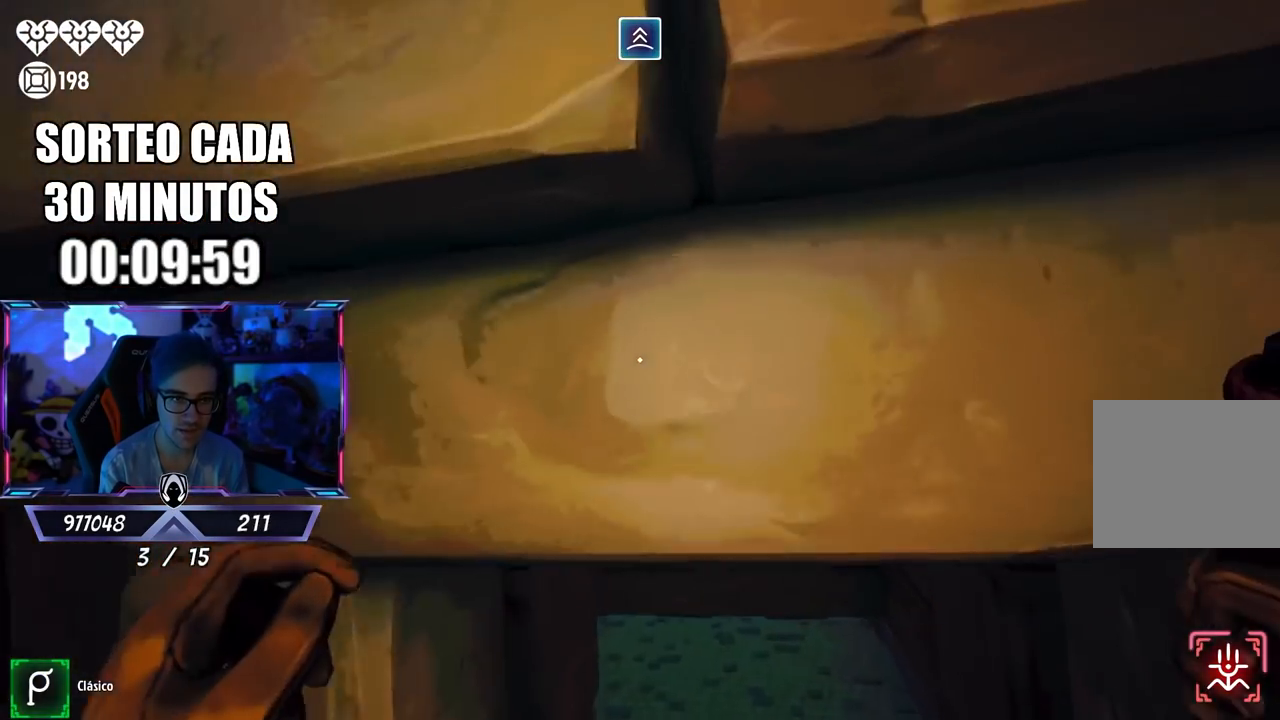
{"buttons": ["L2"], "left_stick": "up", "right_stick": "down", "events": [[83, "R2", "up"], [83, "right_stick", "down"]]}
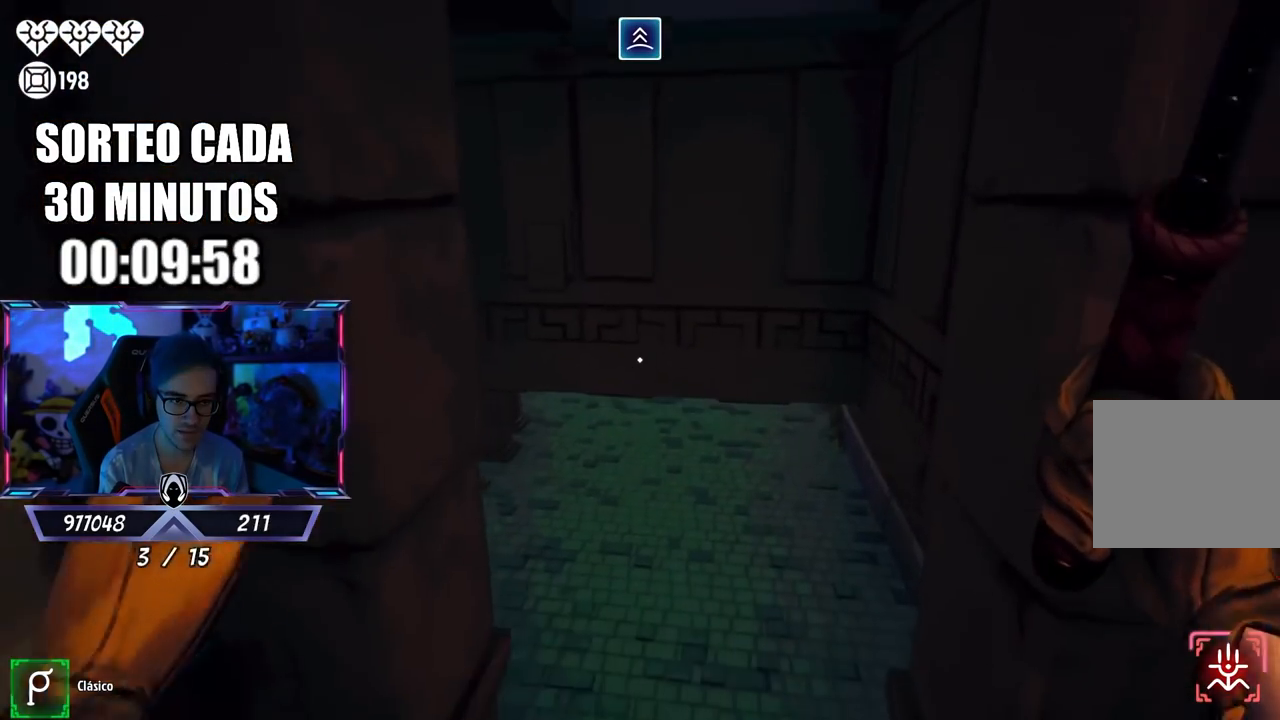
{"buttons": [], "left_stick": "up-right", "right_stick": "up-left", "events": [[383, "L2", "up"], [417, "right_stick", "up-left"], [450, "left_stick", "up-right"]]}